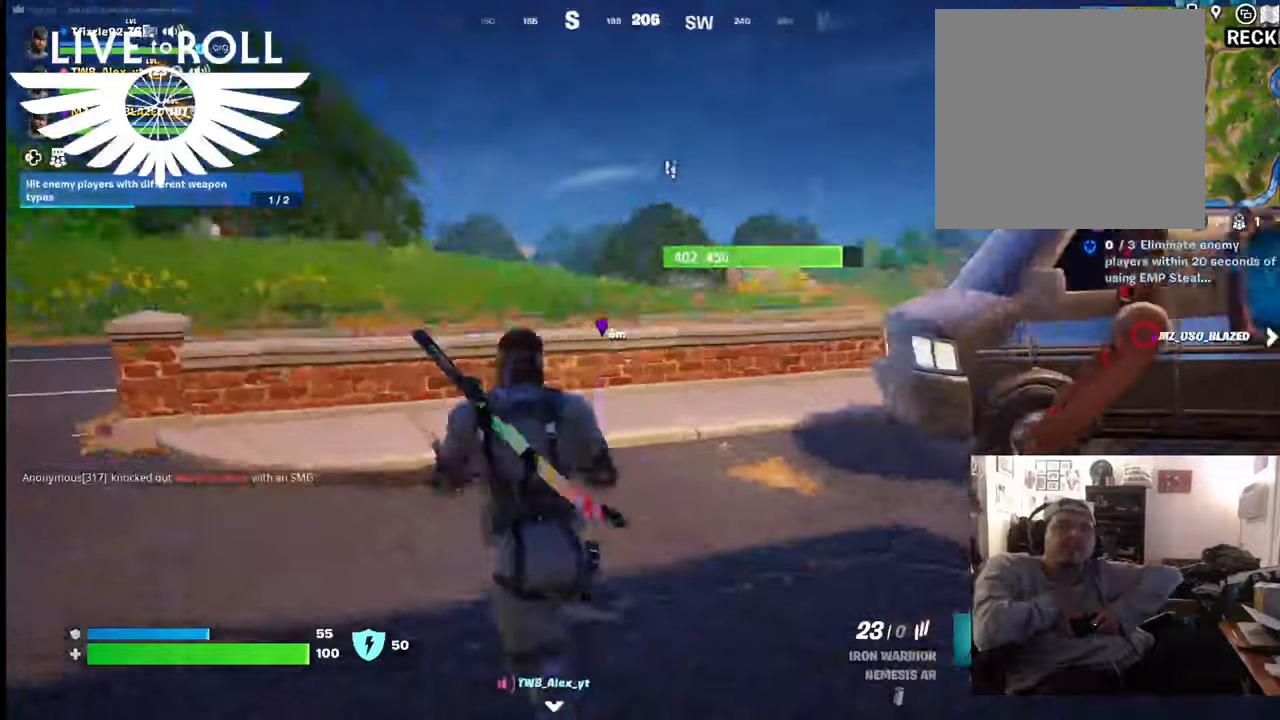
Gameplay with a controller (Xbox layout); each line is a JSON object with the inputs held at the frame after it. "events" lists button and stick changes between this image and that frame as [ms after this image, input, new state], when the widget could be followed in between.
{"buttons": [], "left_stick": "up", "right_stick": "center", "events": [[367, "right_stick", "center"]]}
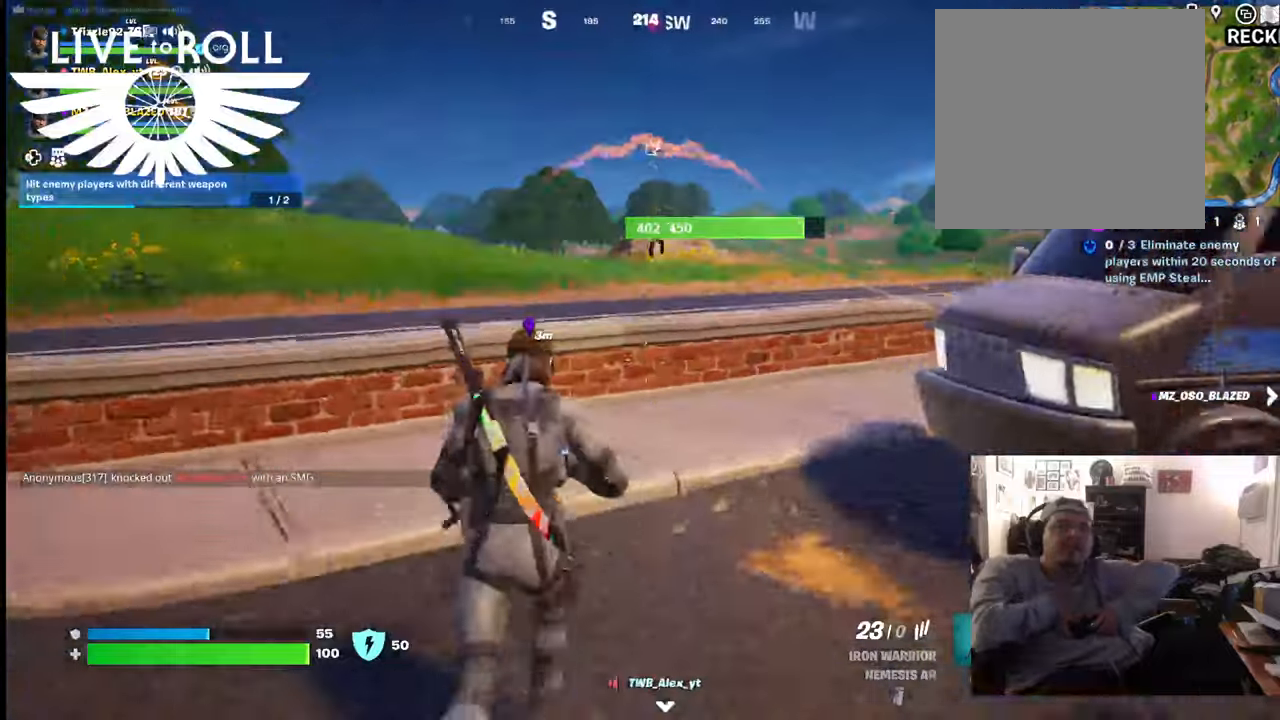
{"buttons": ["A"], "left_stick": "up", "right_stick": "center", "events": [[500, "A", "down"]]}
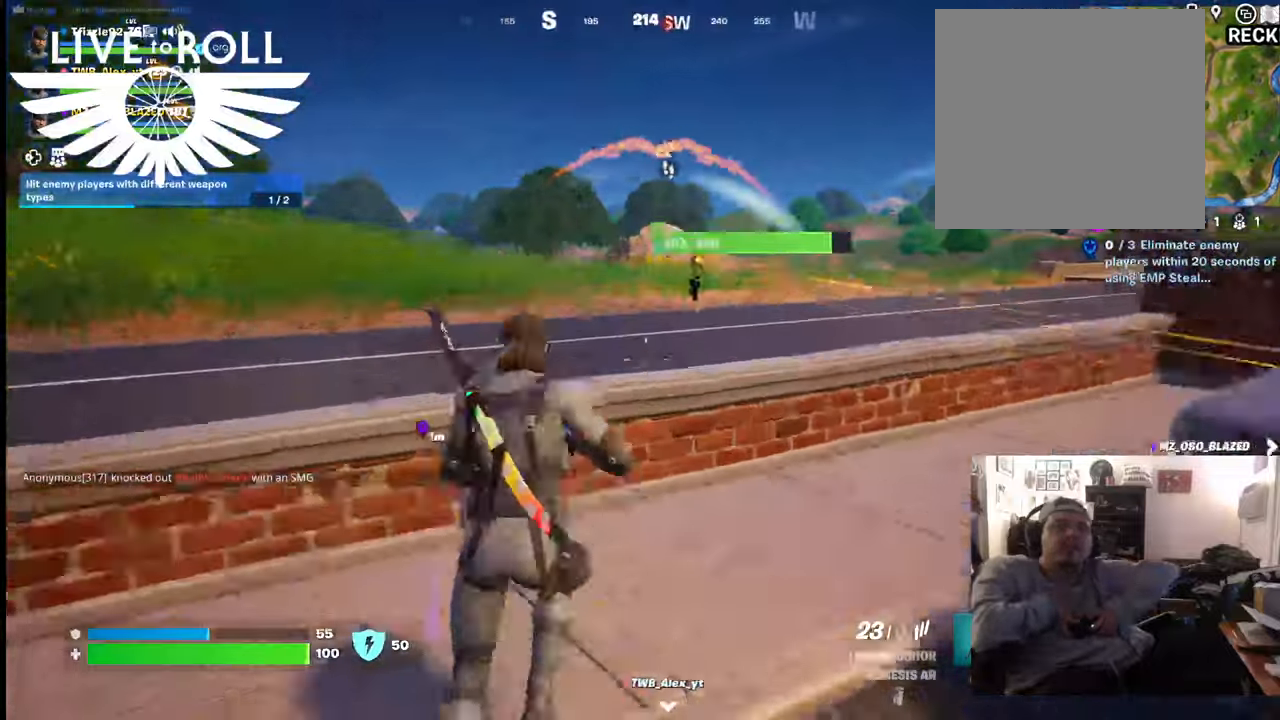
{"buttons": [], "left_stick": "up-left", "right_stick": "right", "events": [[134, "A", "up"], [400, "left_stick", "up-left"], [400, "right_stick", "right"]]}
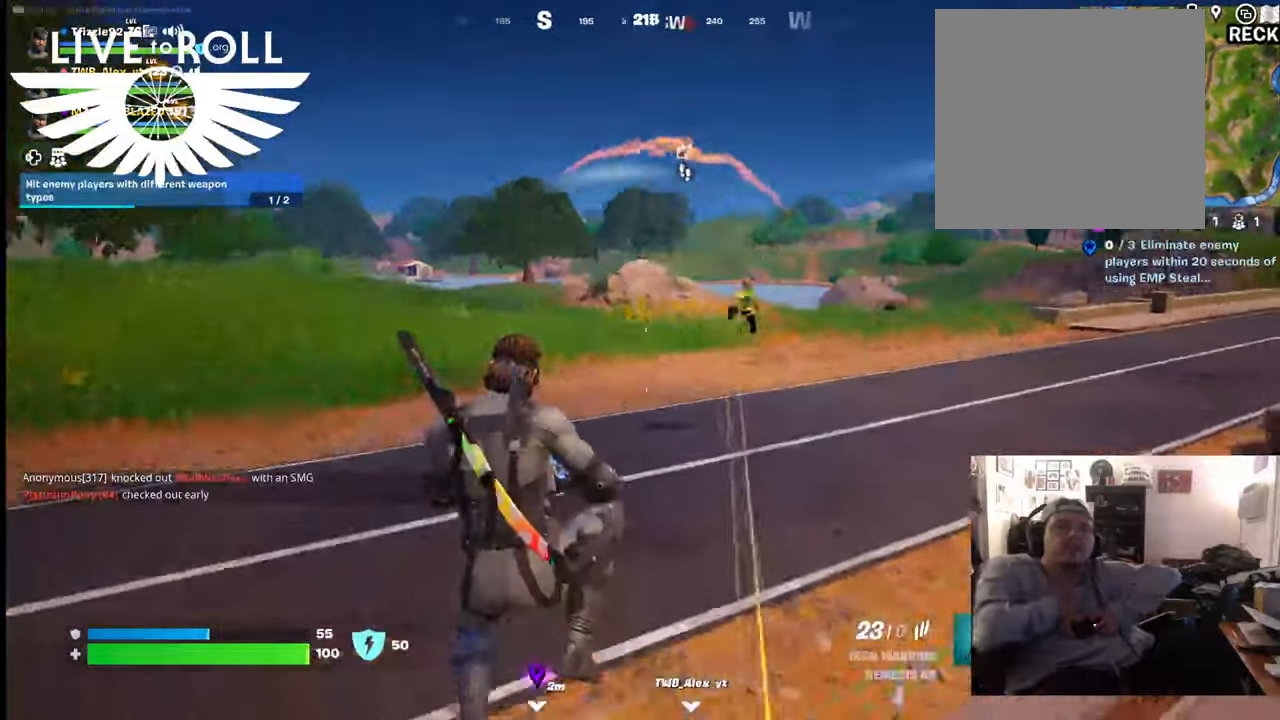
{"buttons": [], "left_stick": "up", "right_stick": "center", "events": [[500, "left_stick", "up"], [500, "right_stick", "center"]]}
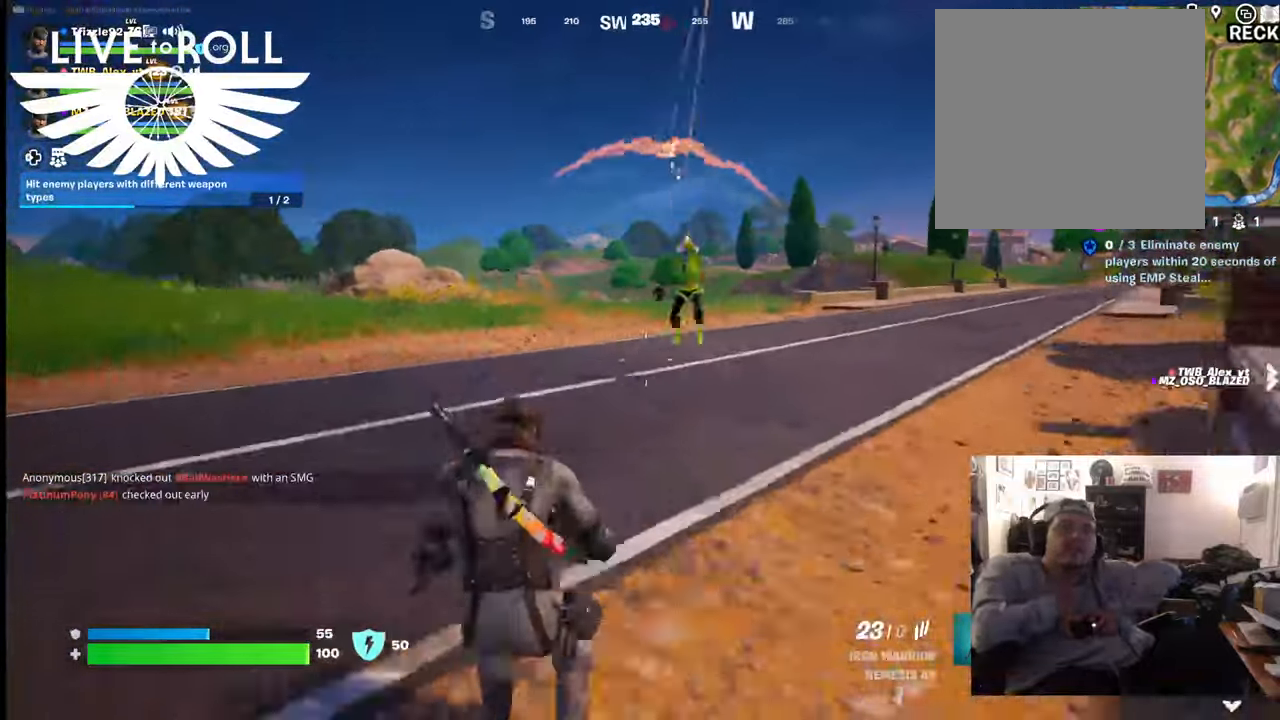
{"buttons": ["R2"], "left_stick": "up-right", "right_stick": "center", "events": [[200, "left_stick", "up-right"], [434, "R2", "down"]]}
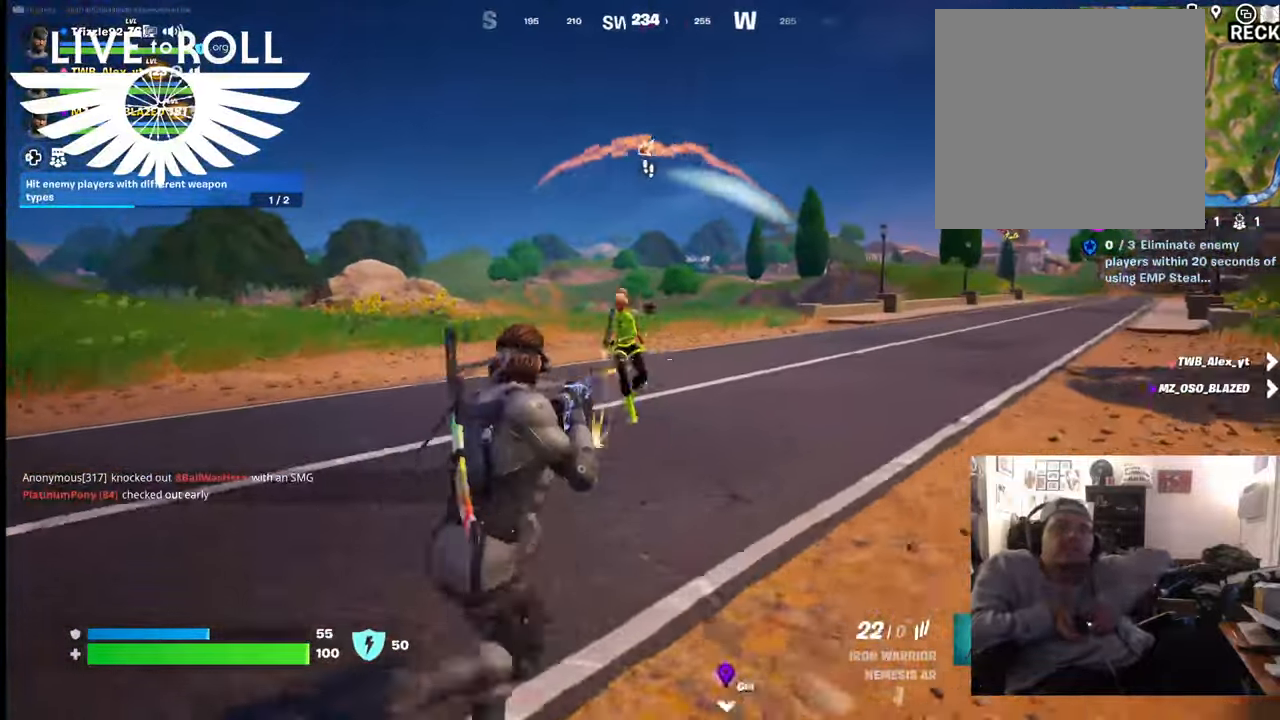
{"buttons": [], "left_stick": "up-left", "right_stick": "center", "events": [[34, "left_stick", "up-left"], [267, "R2", "up"]]}
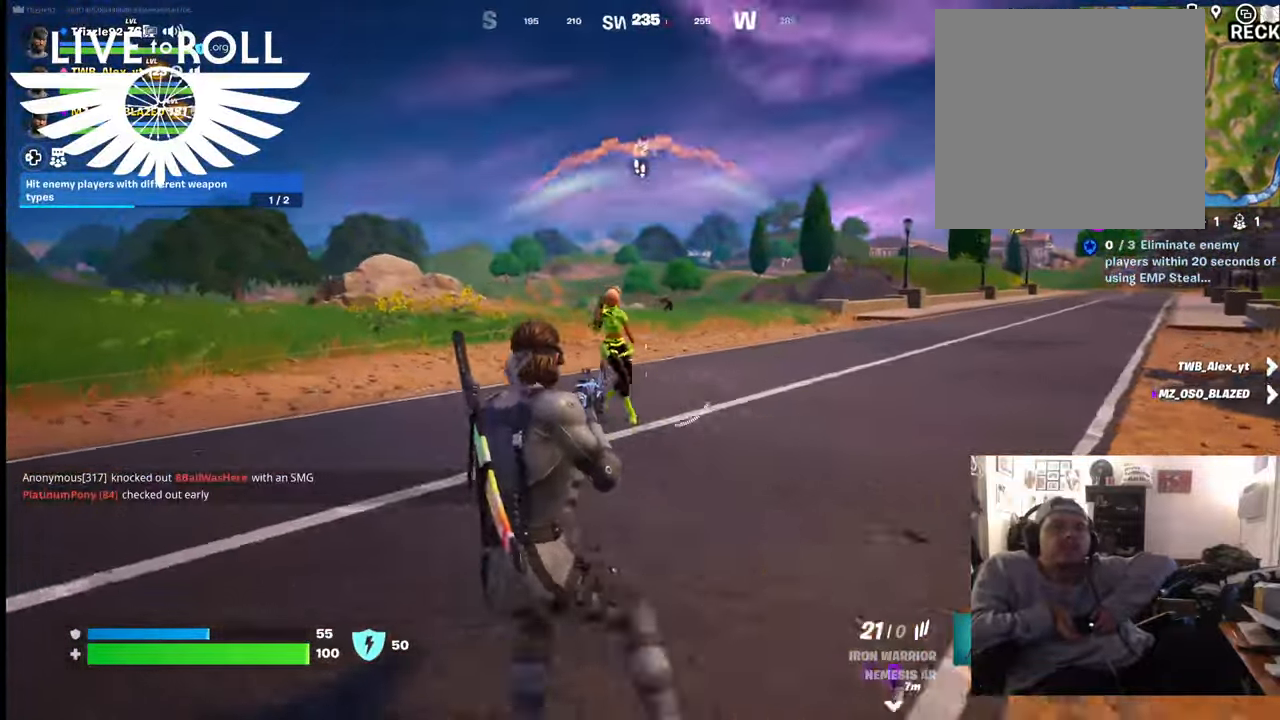
{"buttons": ["R2"], "left_stick": "up-right", "right_stick": "center", "events": [[67, "R2", "down"], [467, "left_stick", "up-right"]]}
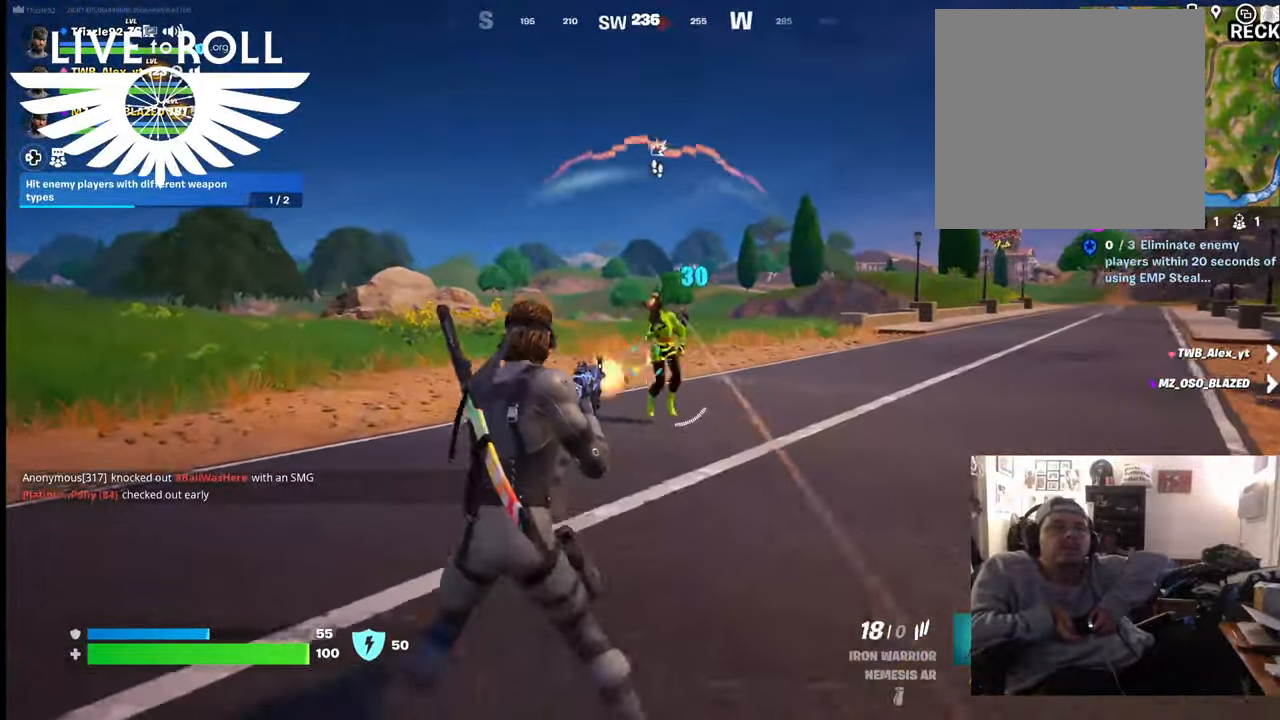
{"buttons": [], "left_stick": "up-left", "right_stick": "center", "events": [[200, "left_stick", "up-left"], [400, "R2", "up"]]}
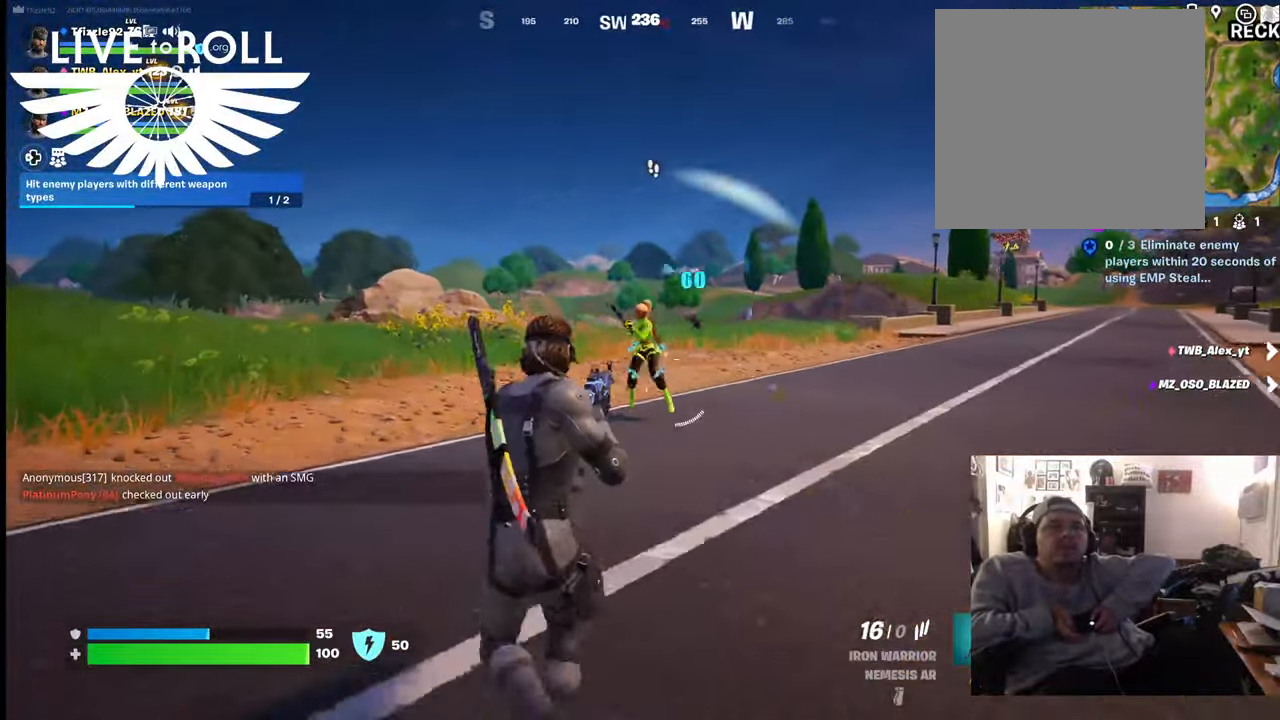
{"buttons": ["R2"], "left_stick": "up", "right_stick": "center", "events": [[100, "R2", "down"], [300, "left_stick", "up"]]}
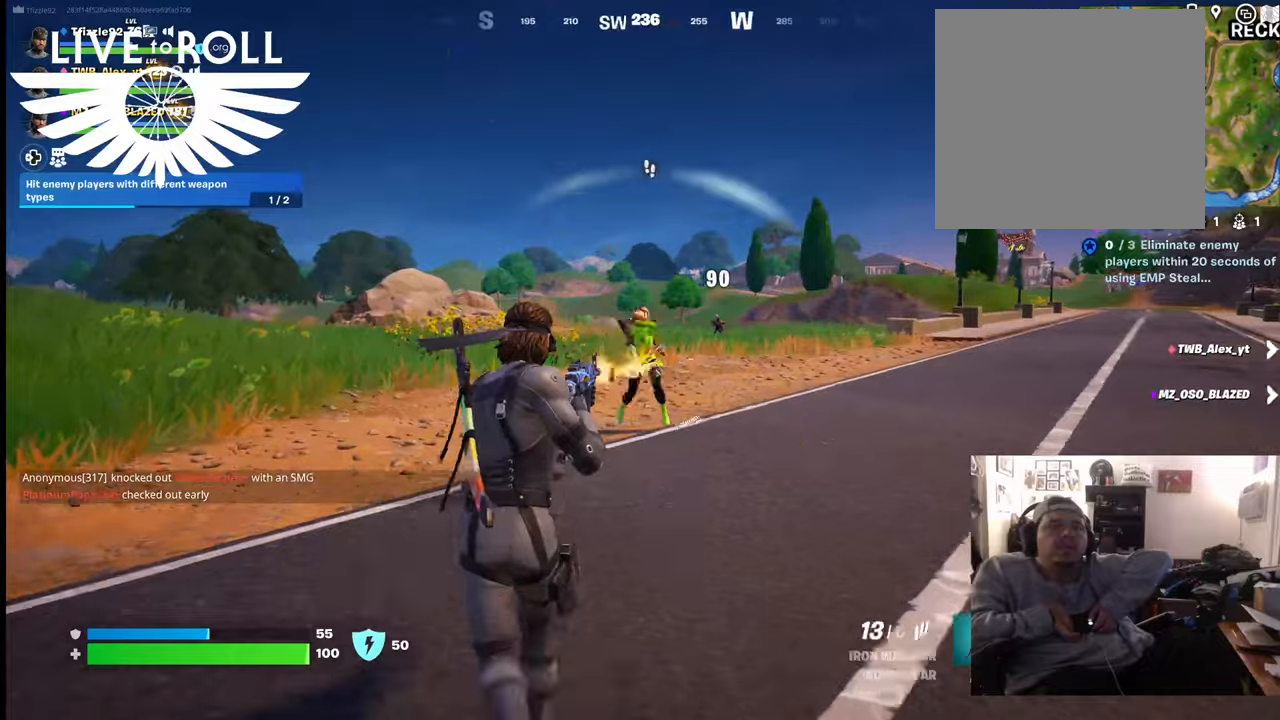
{"buttons": ["R2"], "left_stick": "up-left", "right_stick": "center", "events": [[34, "left_stick", "up-left"], [234, "R2", "up"], [334, "R2", "down"]]}
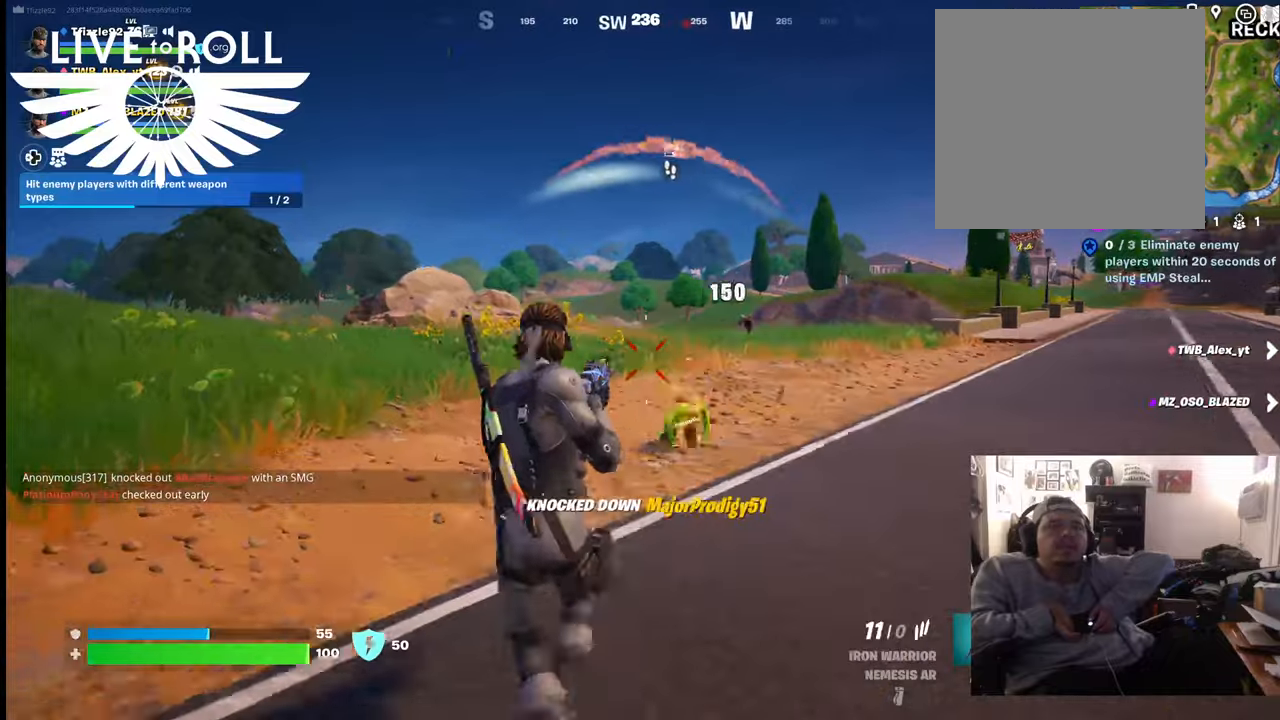
{"buttons": [], "left_stick": "up-right", "right_stick": "center", "events": [[67, "R2", "up"], [200, "left_stick", "up"], [434, "left_stick", "up-right"]]}
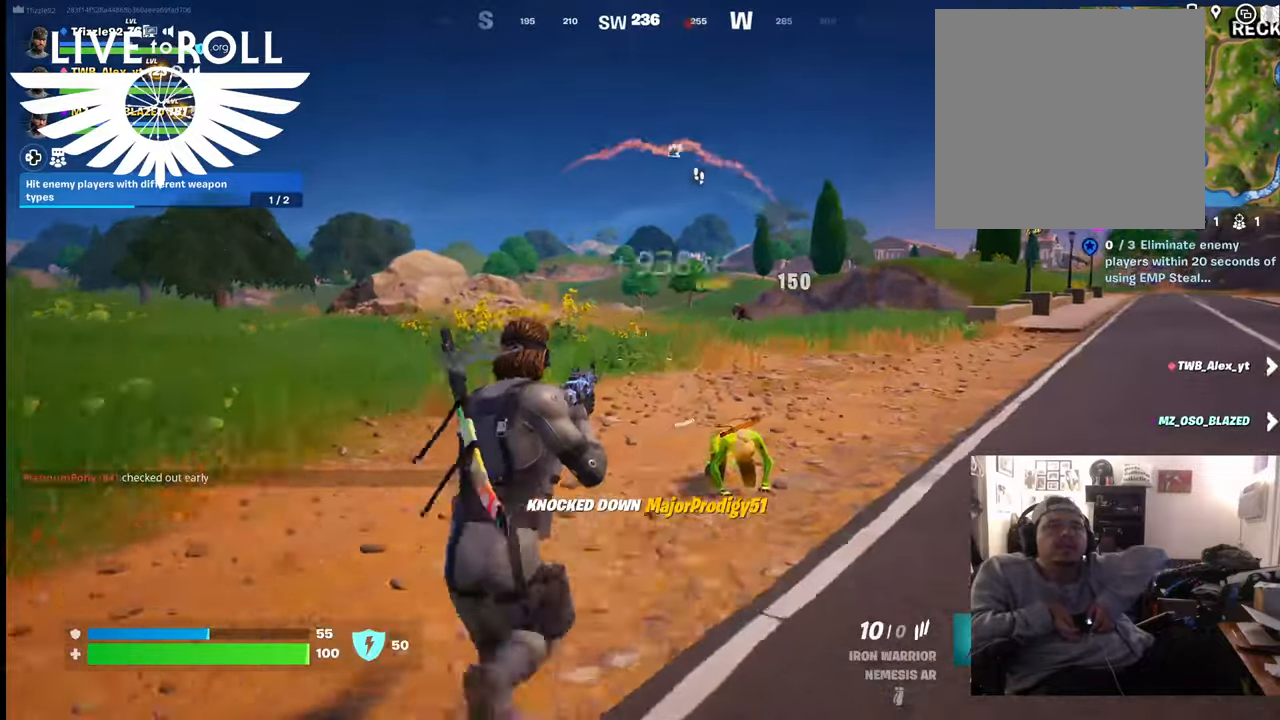
{"buttons": [], "left_stick": "up-right", "right_stick": "center", "events": []}
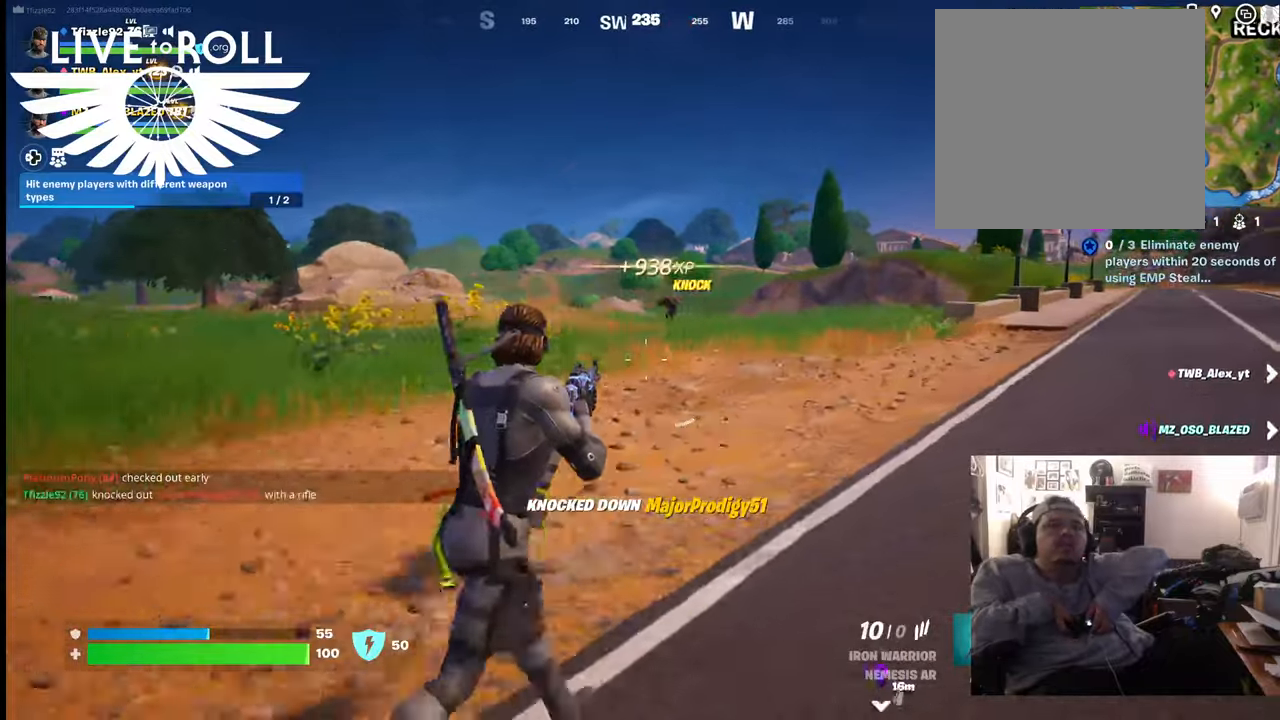
{"buttons": [], "left_stick": "up-right", "right_stick": "left", "events": [[300, "right_stick", "up-left"], [467, "right_stick", "left"]]}
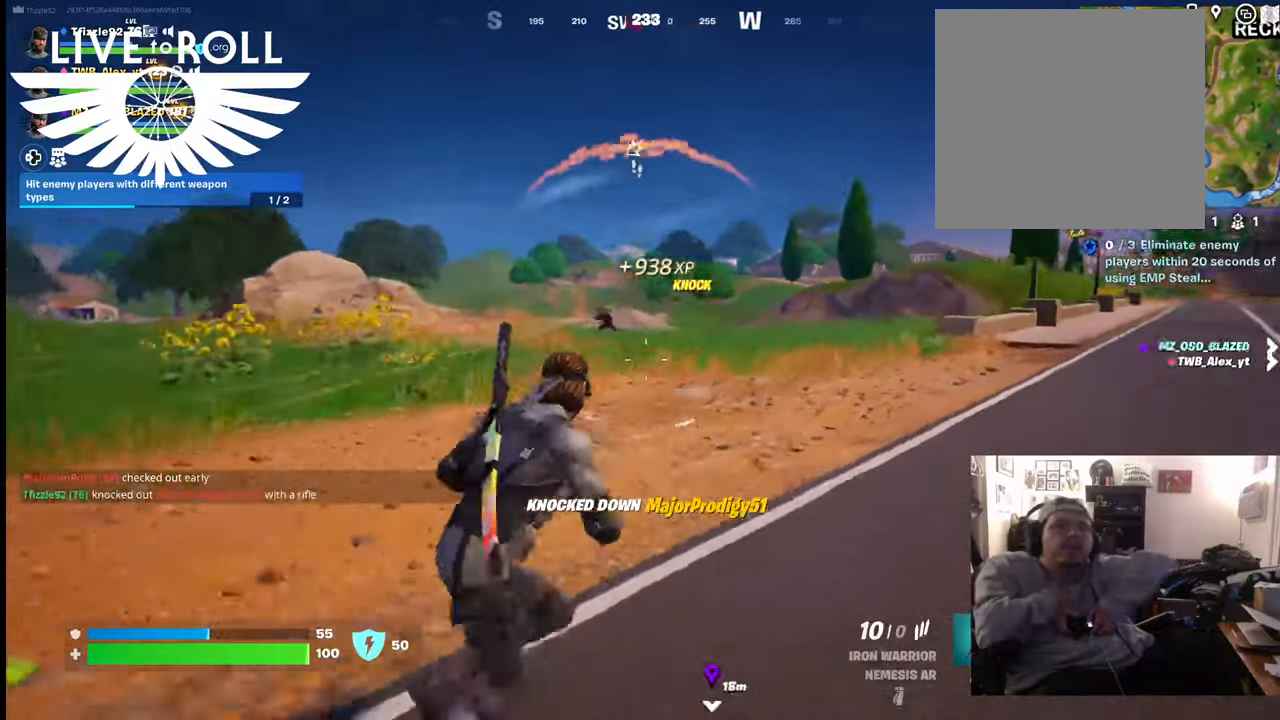
{"buttons": [], "left_stick": "up-right", "right_stick": "left", "events": []}
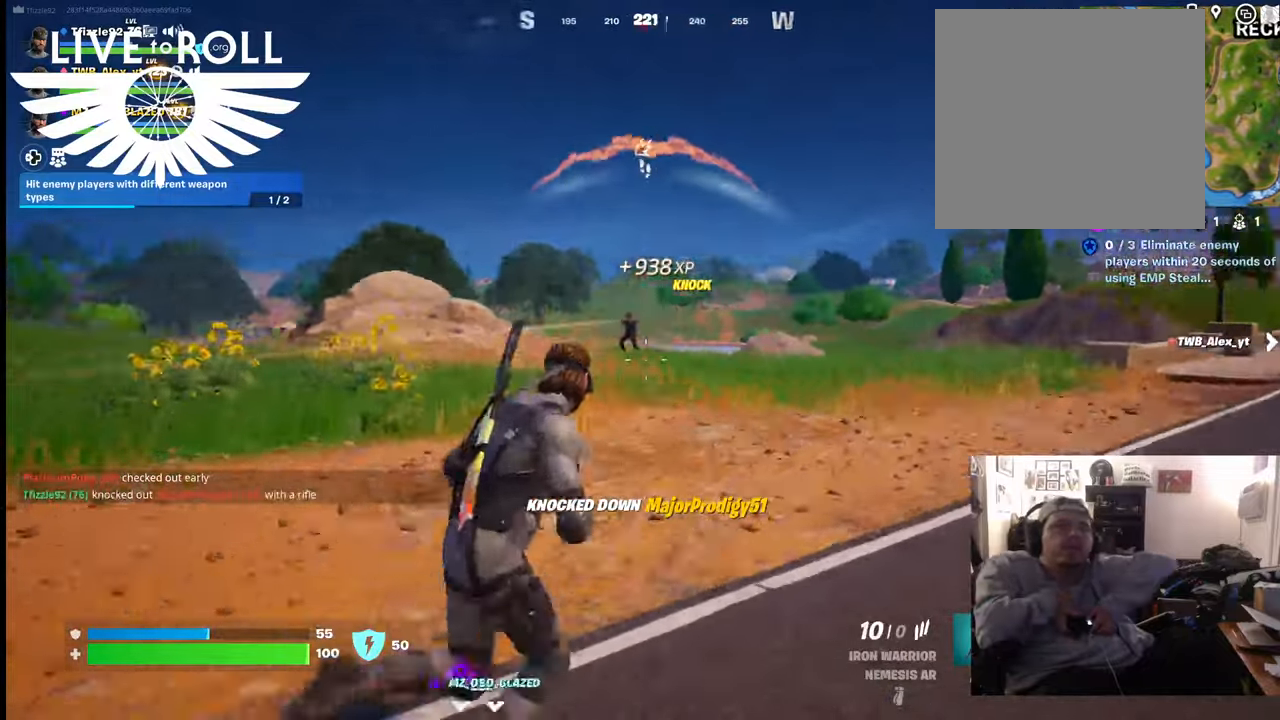
{"buttons": [], "left_stick": "up-right", "right_stick": "left", "events": []}
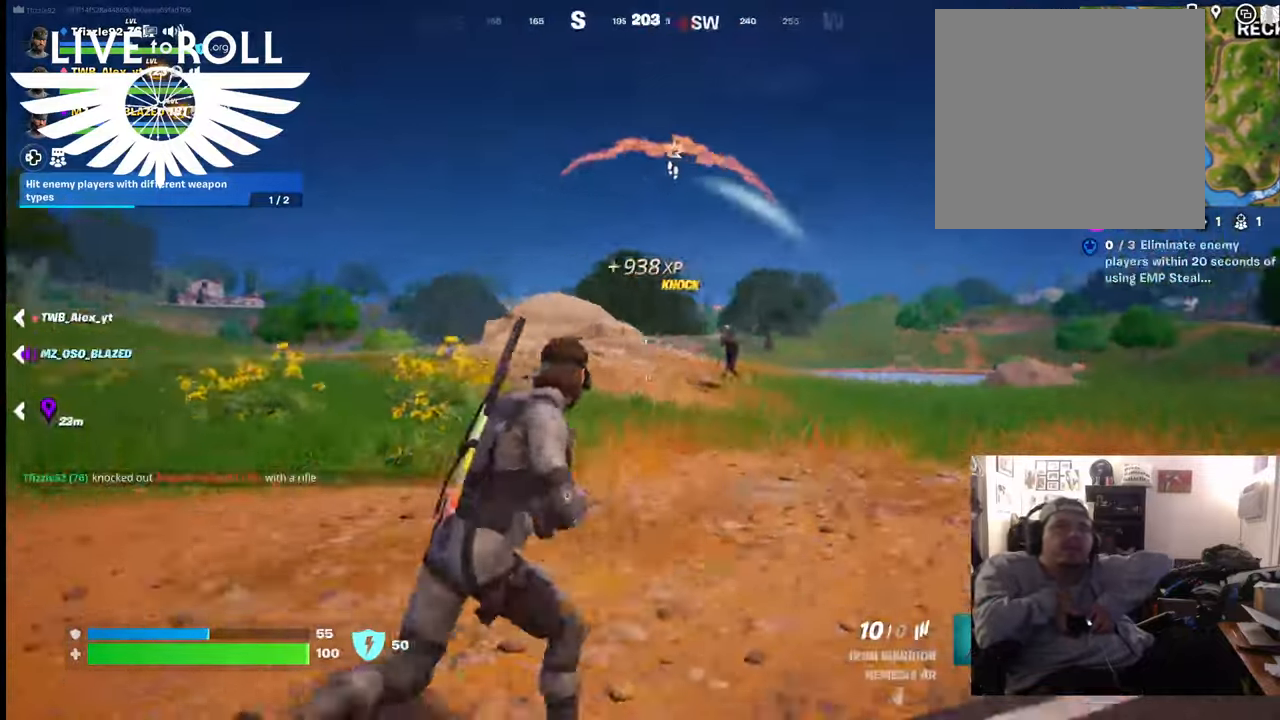
{"buttons": ["R2"], "left_stick": "up", "right_stick": "center", "events": [[67, "right_stick", "center"], [400, "R2", "down"], [467, "left_stick", "up"]]}
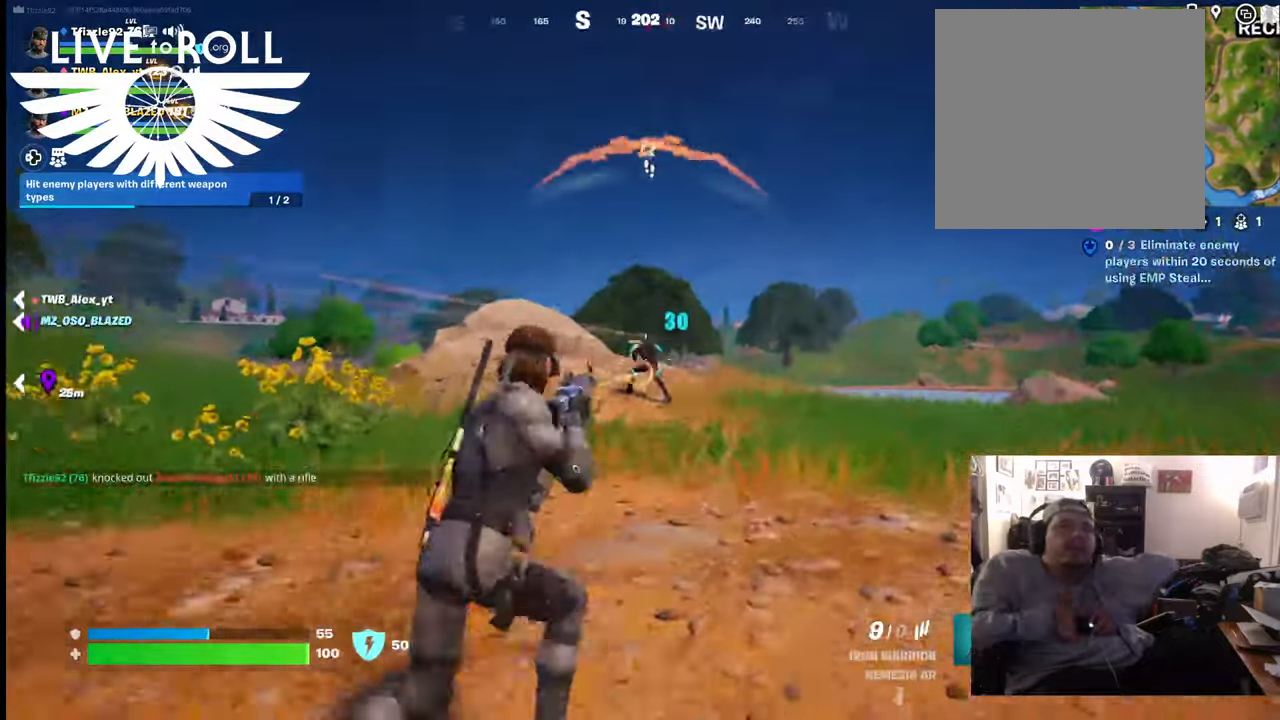
{"buttons": ["R2"], "left_stick": "up-left", "right_stick": "center", "events": [[67, "left_stick", "up-left"]]}
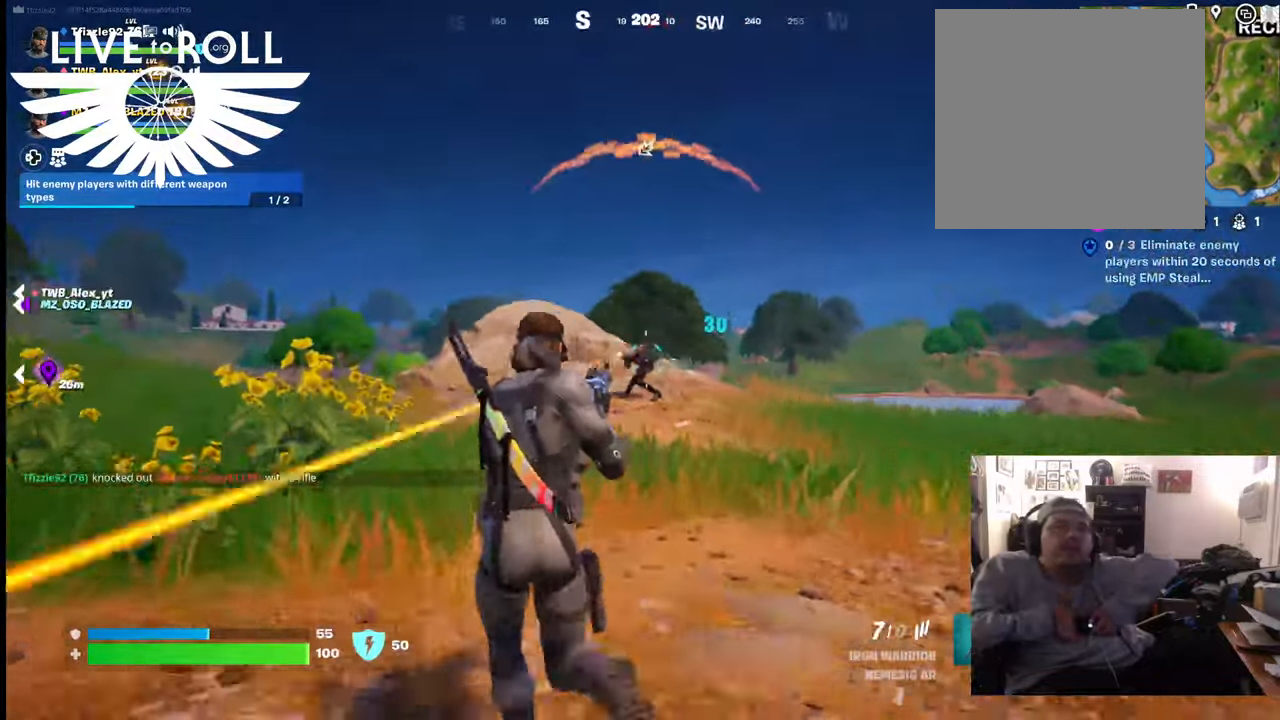
{"buttons": ["R2"], "left_stick": "up", "right_stick": "center", "events": [[300, "left_stick", "up"]]}
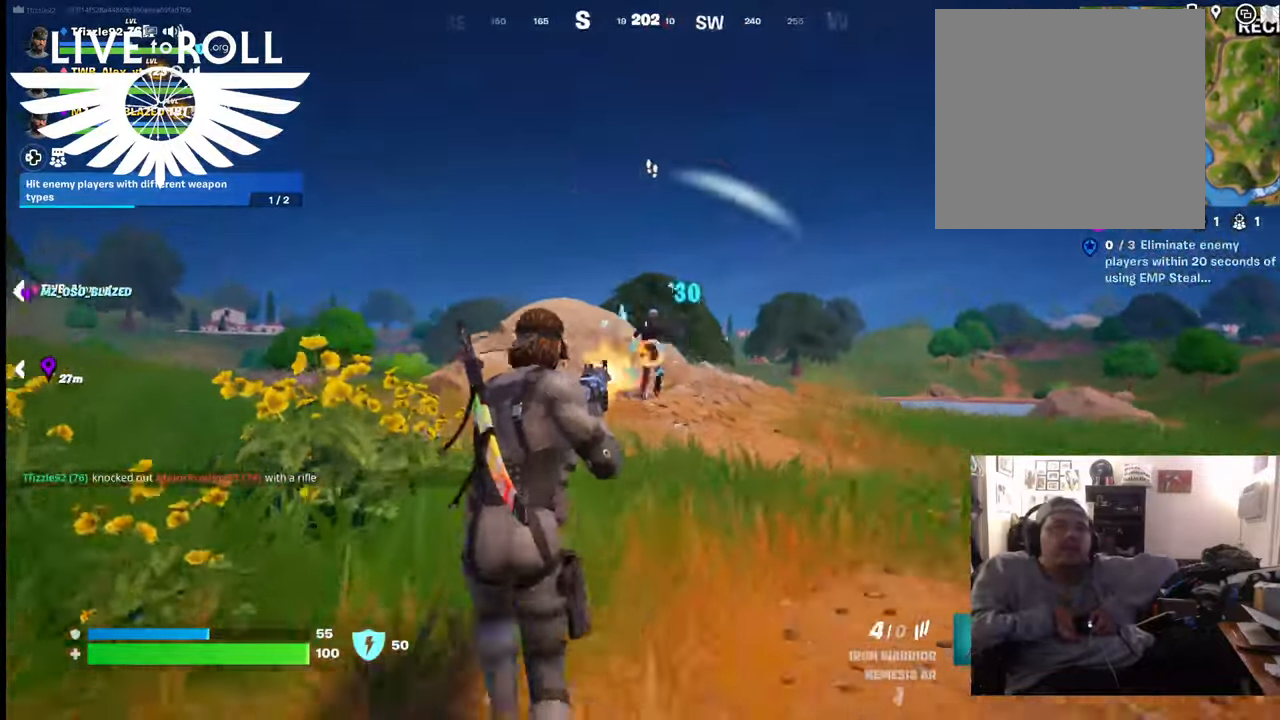
{"buttons": ["R2"], "left_stick": "up-left", "right_stick": "center", "events": [[200, "left_stick", "up-left"]]}
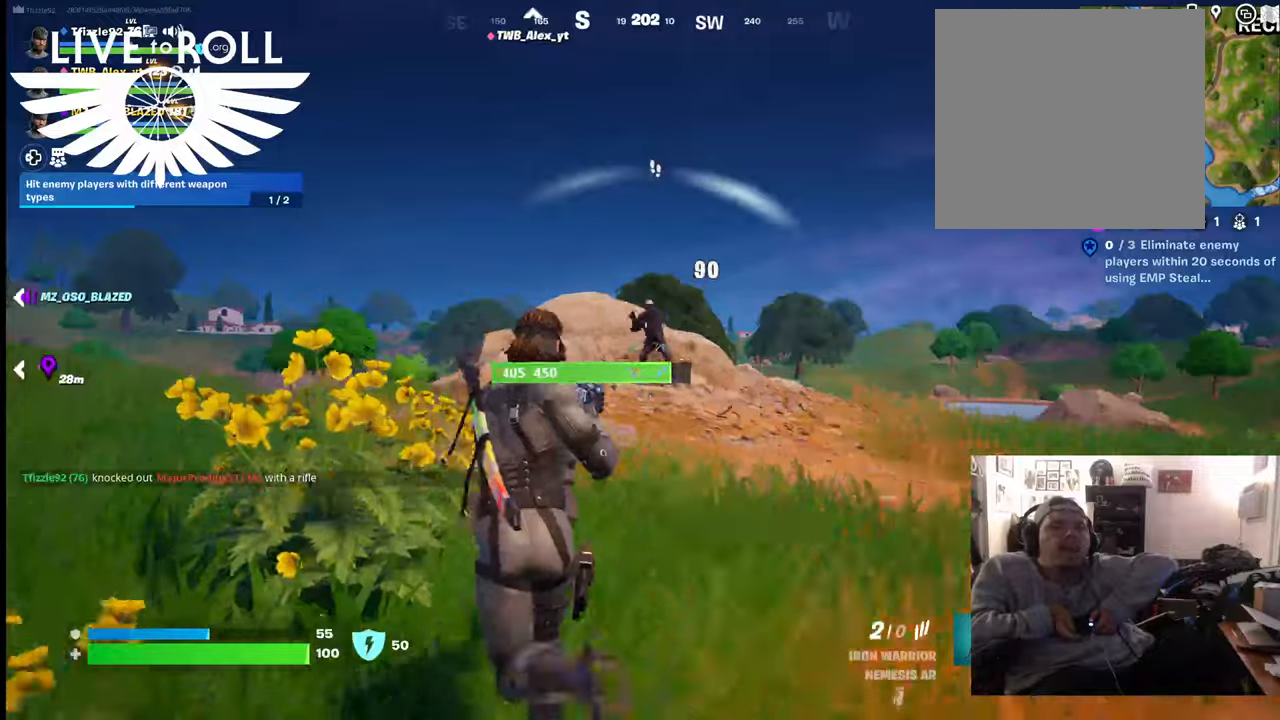
{"buttons": [], "left_stick": "up", "right_stick": "center", "events": [[200, "left_stick", "up"], [334, "R2", "up"]]}
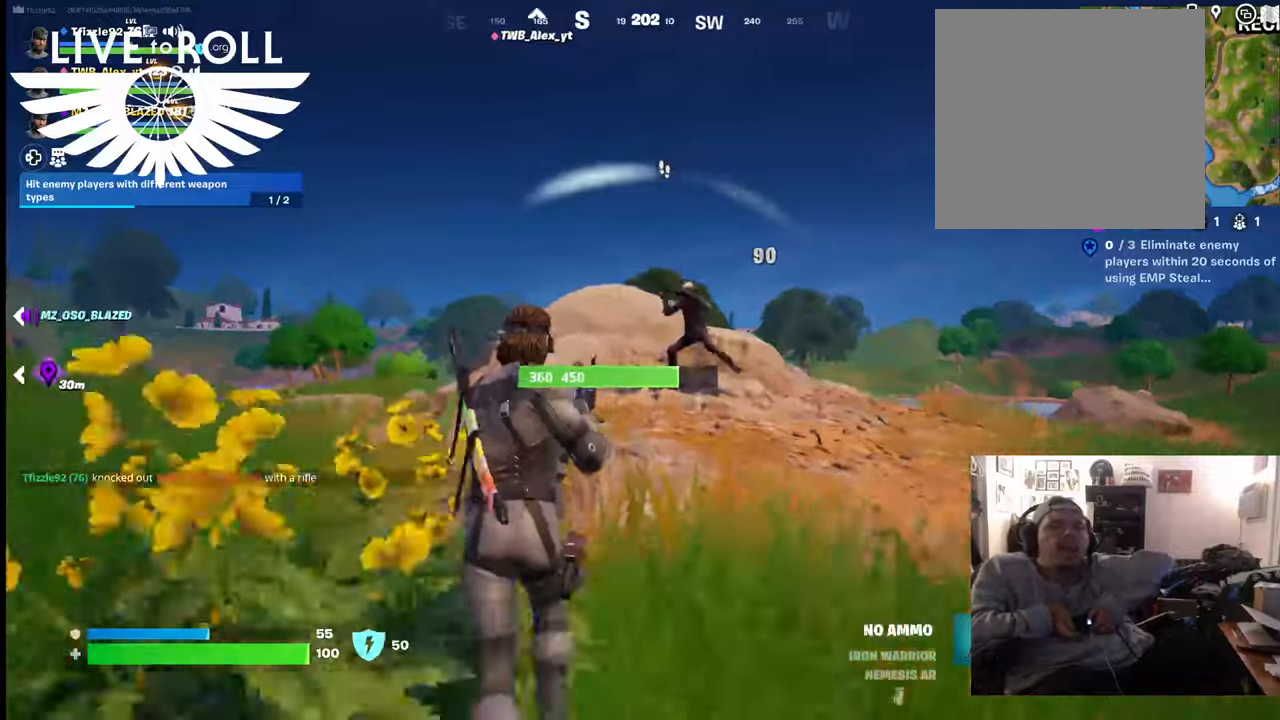
{"buttons": ["R2"], "left_stick": "left", "right_stick": "center", "events": [[300, "R2", "down"], [334, "left_stick", "left"]]}
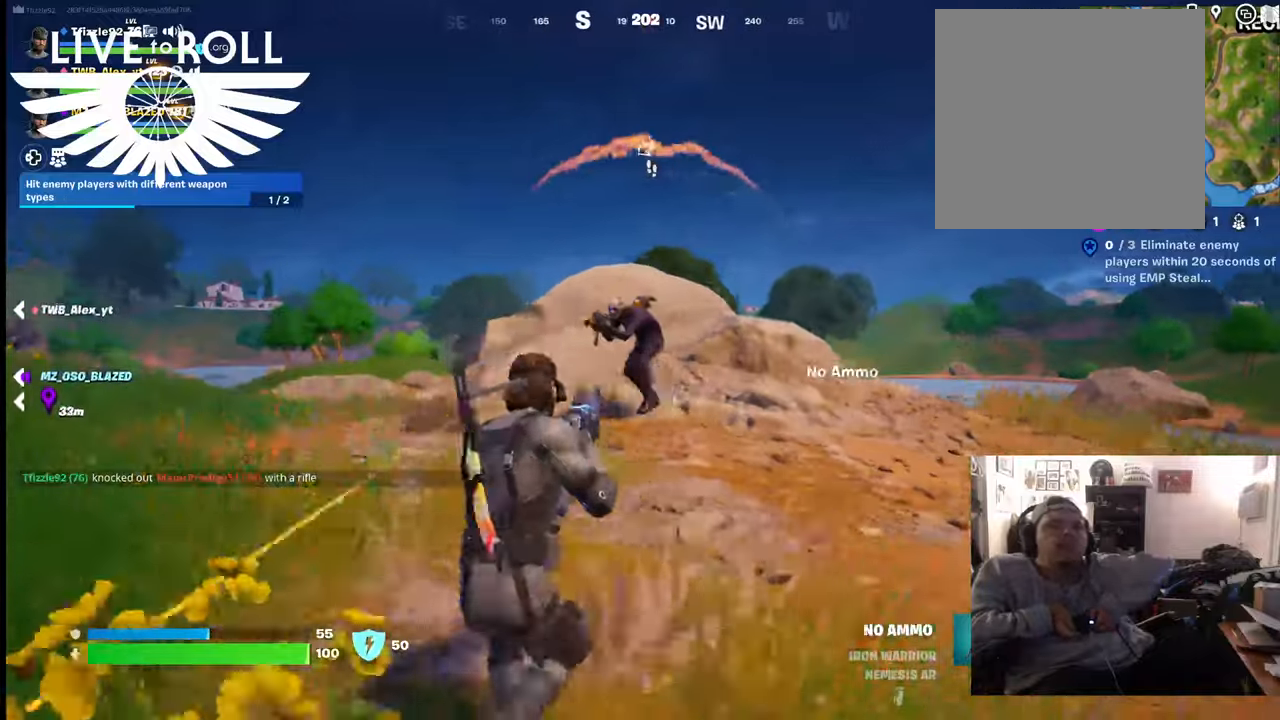
{"buttons": [], "left_stick": "down-right", "right_stick": "center", "events": [[34, "R2", "up"], [200, "left_stick", "center"], [500, "left_stick", "down-right"]]}
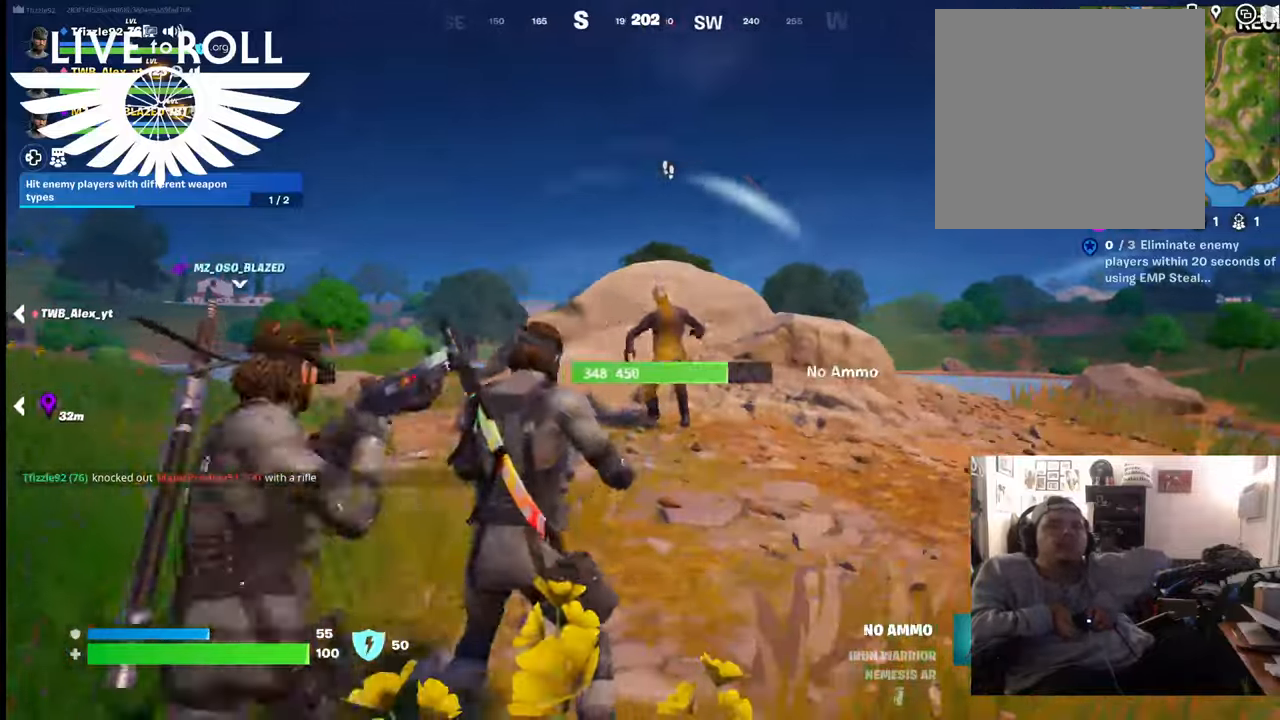
{"buttons": [], "left_stick": "down", "right_stick": "center", "events": [[367, "left_stick", "down"]]}
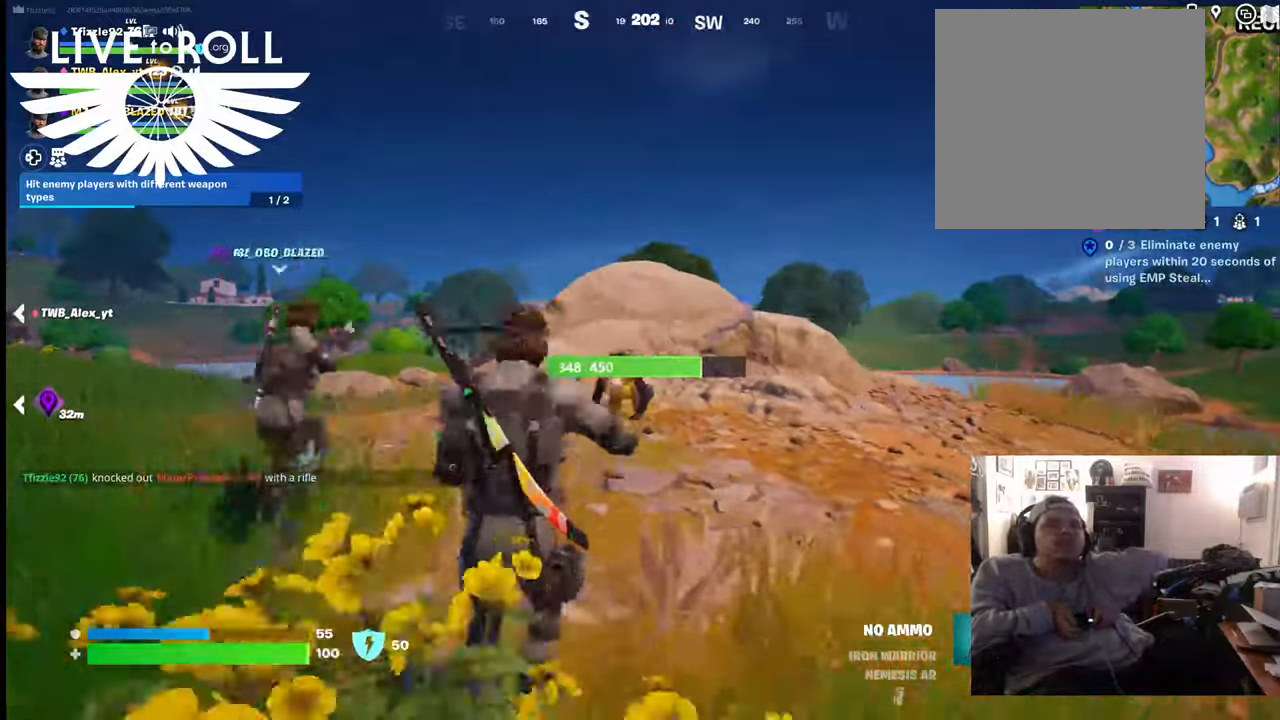
{"buttons": [], "left_stick": "down", "right_stick": "center", "events": []}
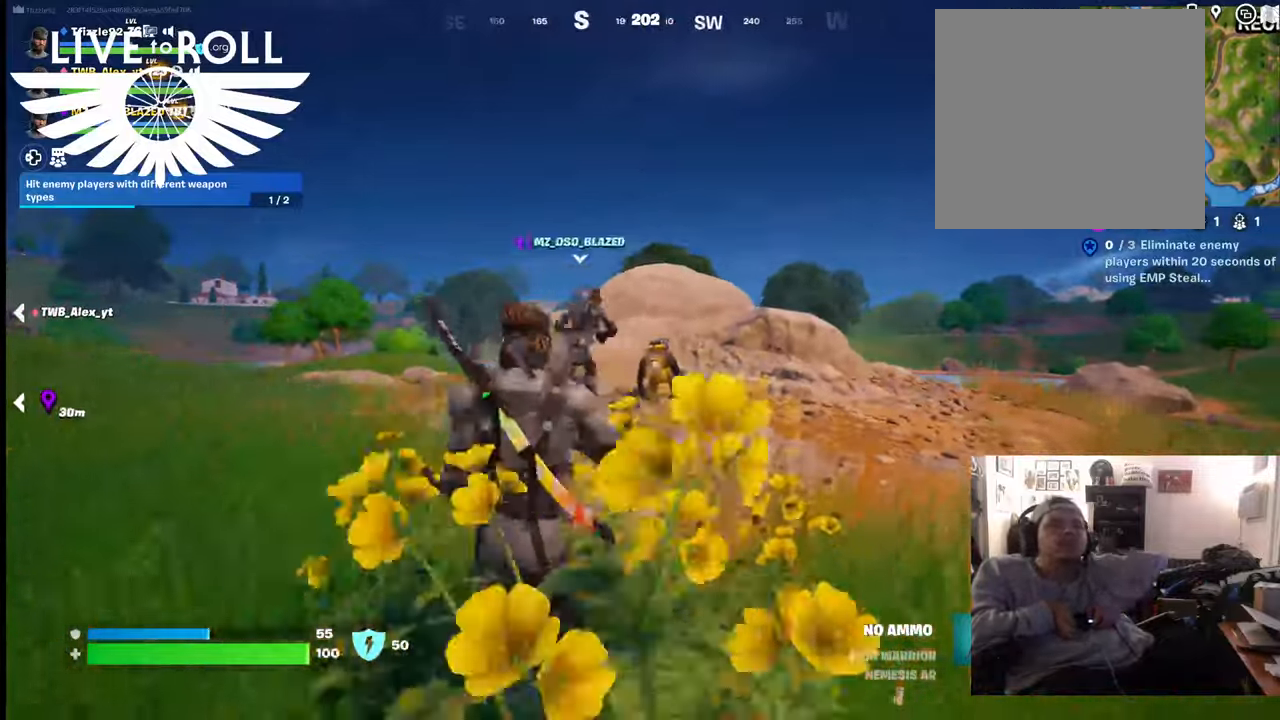
{"buttons": [], "left_stick": "down", "right_stick": "center", "events": []}
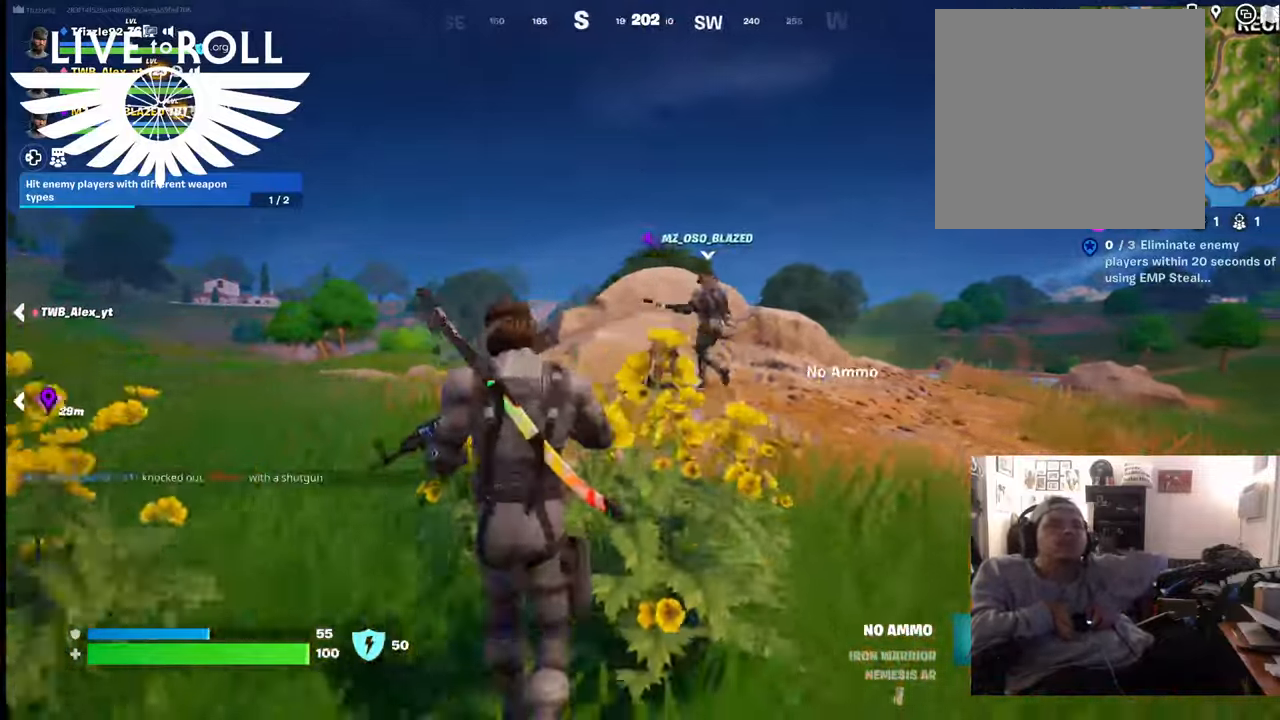
{"buttons": [], "left_stick": "down", "right_stick": "center", "events": [[67, "R2", "down"], [200, "R2", "up"]]}
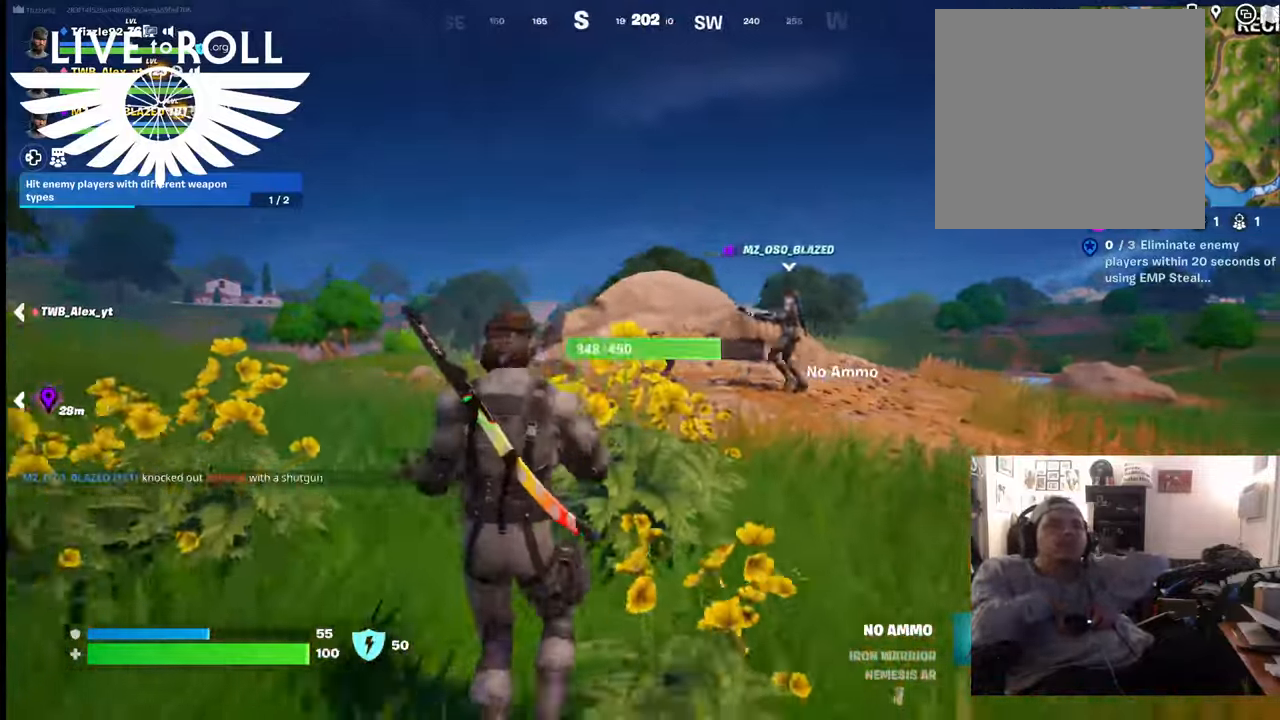
{"buttons": [], "left_stick": "center", "right_stick": "down-left", "events": [[67, "right_stick", "up-left"], [134, "left_stick", "center"], [434, "right_stick", "down-left"]]}
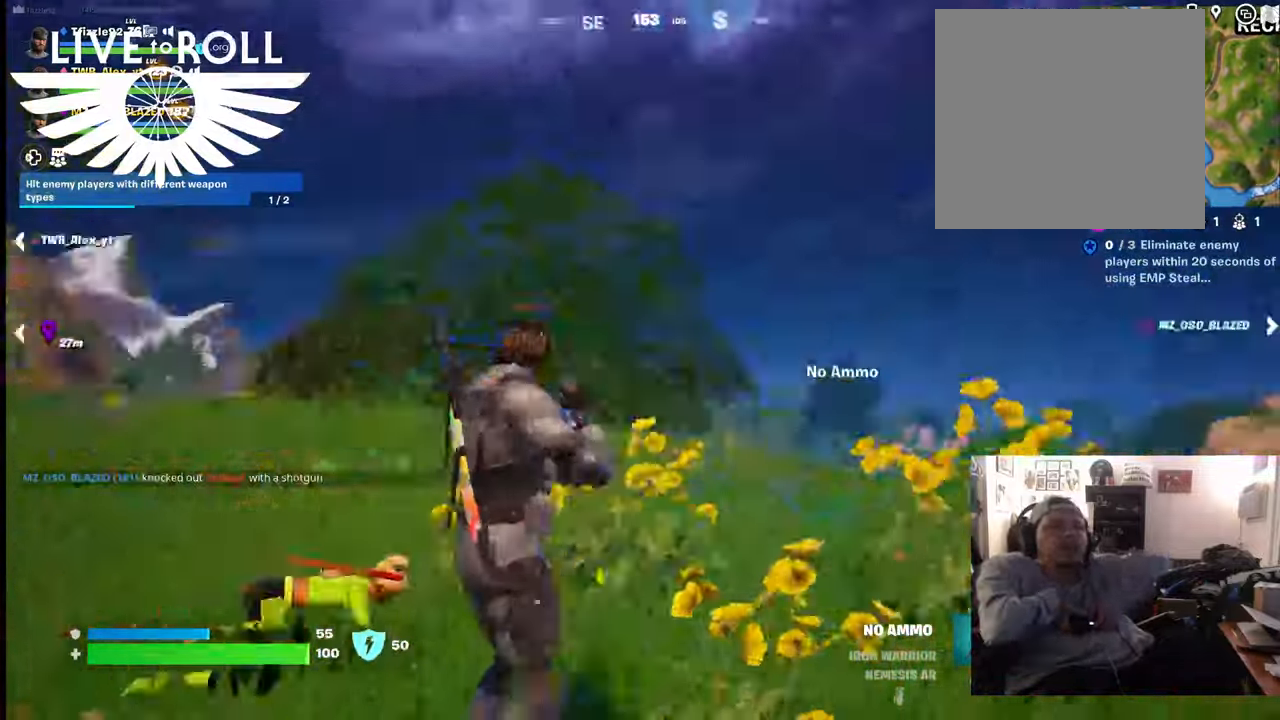
{"buttons": ["L3"], "left_stick": "up", "right_stick": "left", "events": [[34, "left_stick", "up"], [67, "right_stick", "left"], [367, "L3", "down"]]}
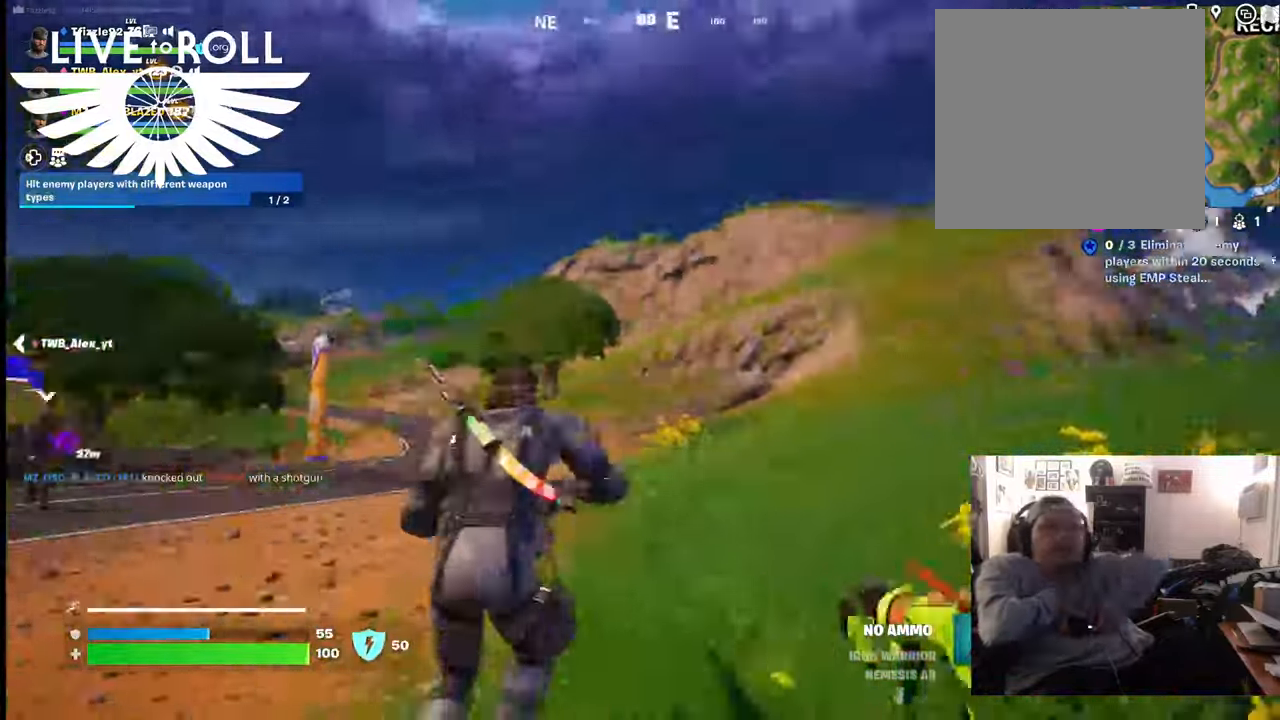
{"buttons": [], "left_stick": "up", "right_stick": "left", "events": [[100, "L3", "up"], [200, "right_stick", "down-left"], [434, "right_stick", "left"]]}
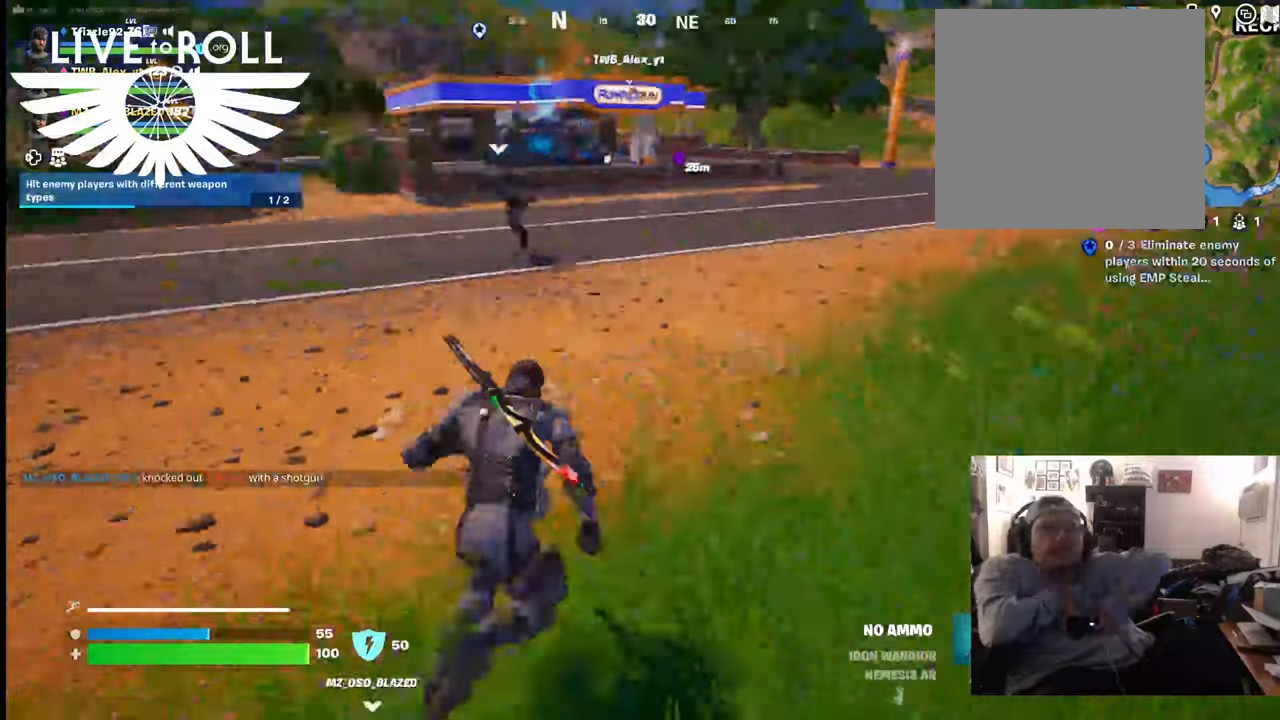
{"buttons": [], "left_stick": "up", "right_stick": "left", "events": []}